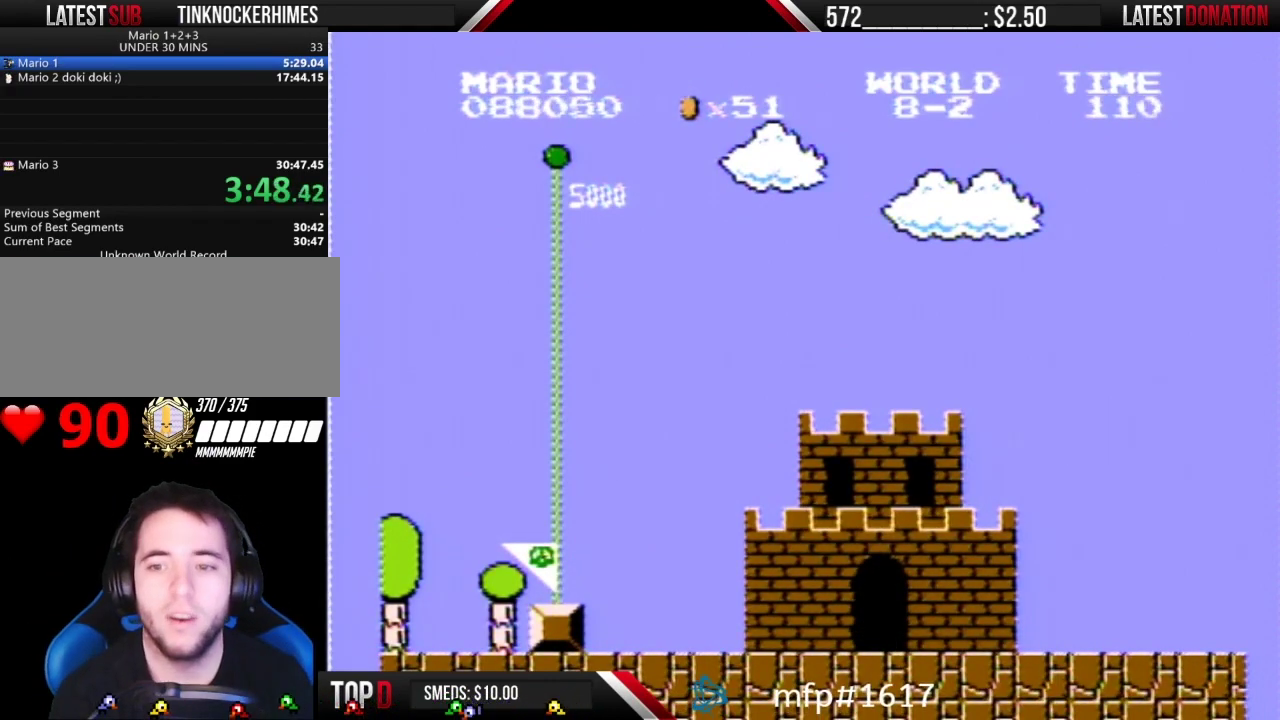
Gameplay with a controller (Nintendo layout); each line is a JSON object with the inputs held at the frame after it. "events" lists button and stick changes between this image and that frame as [ms after this image, input, new state], when the widget could be followed in between. Not read: L3 R3.
{"buttons": ["B"], "events": [[333, "A", "down"], [400, "A", "up"], [483, "B", "down"]]}
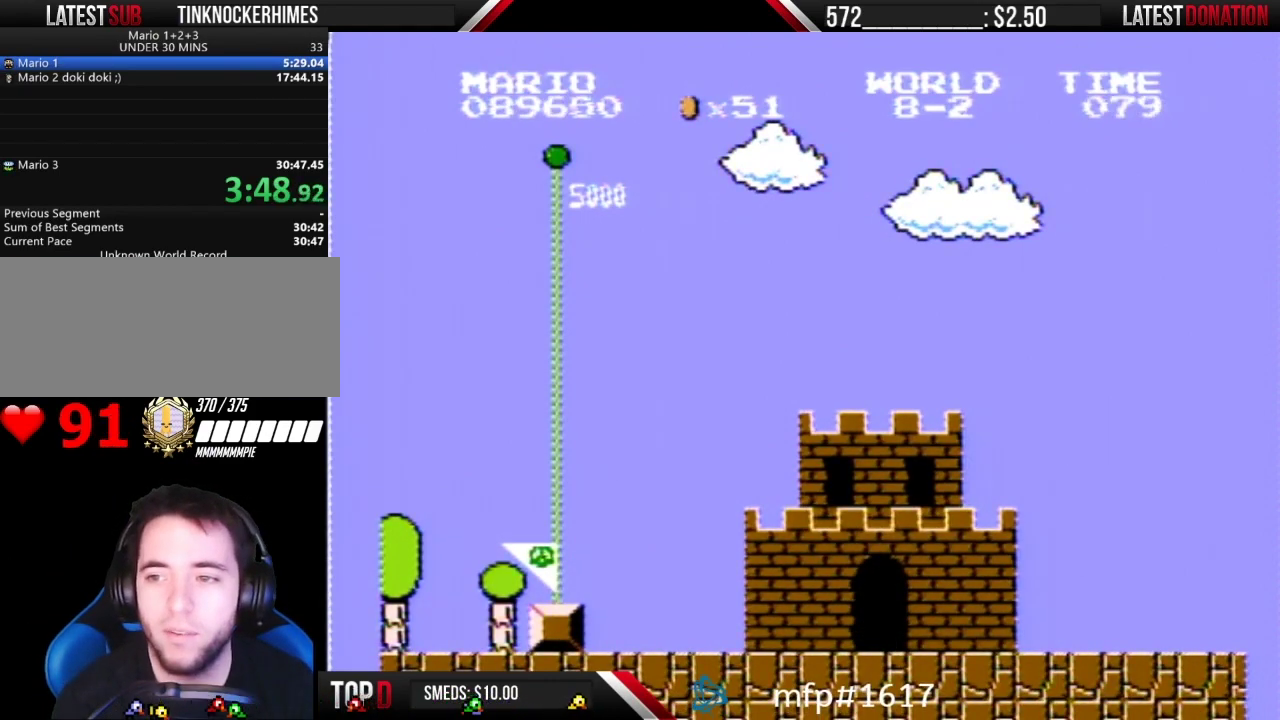
{"buttons": [], "events": [[50, "B", "up"], [167, "B", "down"], [233, "B", "up"]]}
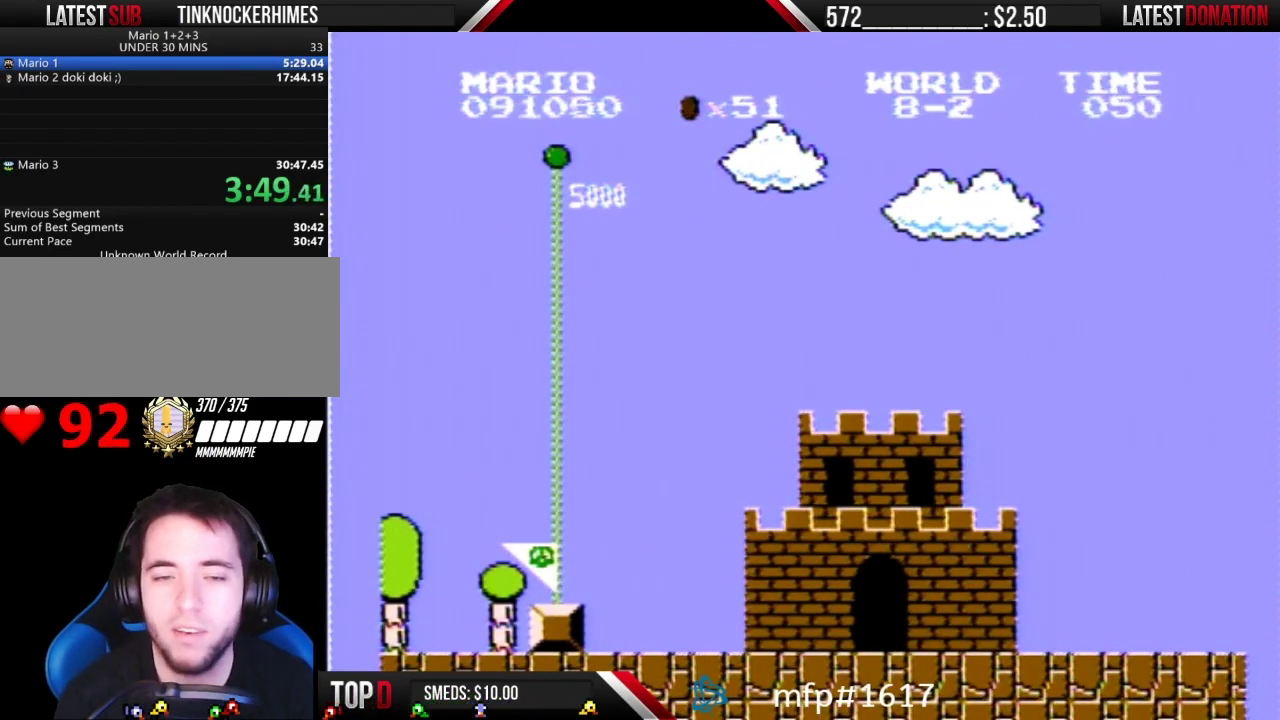
{"buttons": [], "events": [[50, "B", "down"], [117, "B", "up"], [233, "B", "down"], [300, "B", "up"]]}
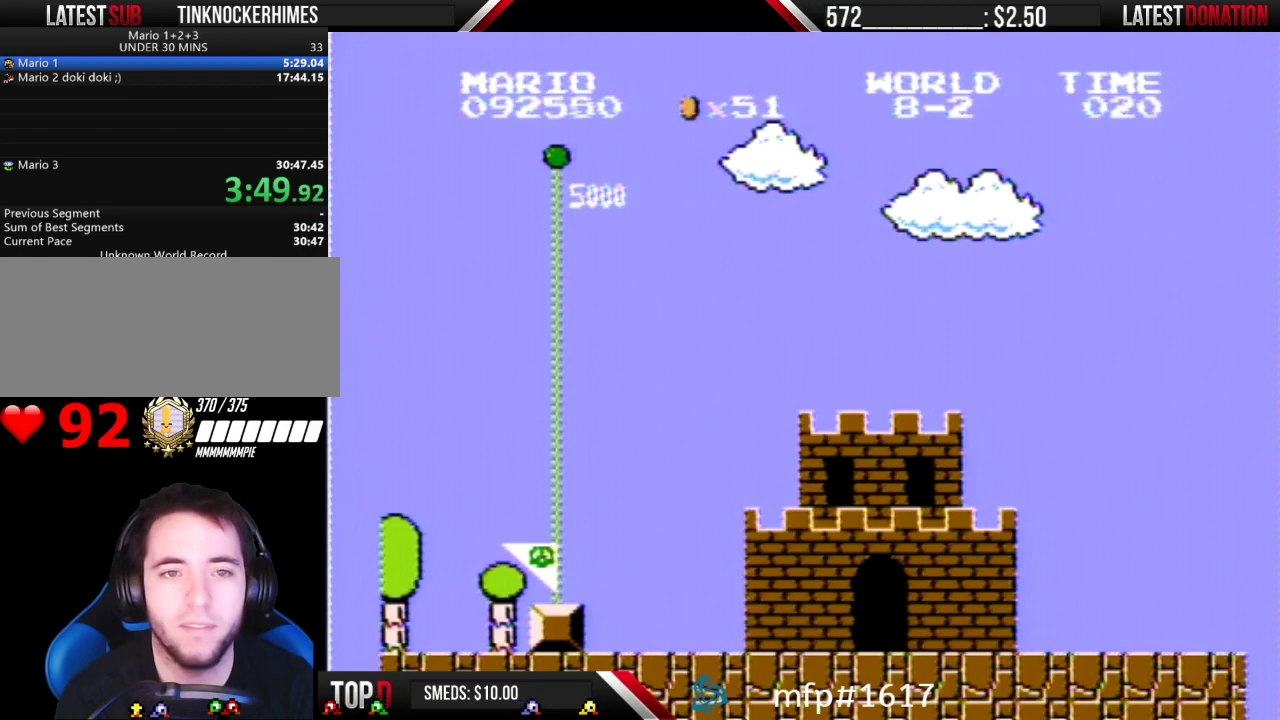
{"buttons": [], "events": [[150, "B", "down"], [200, "B", "up"], [433, "A", "down"], [483, "A", "up"]]}
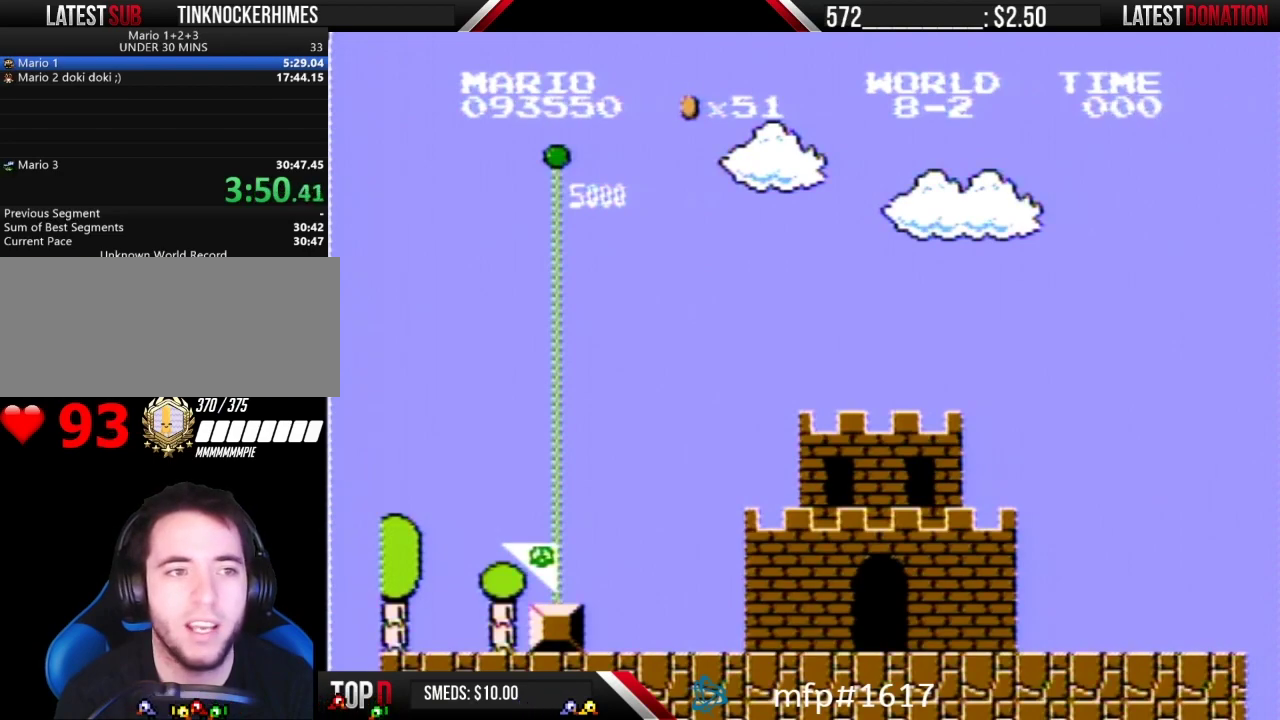
{"buttons": [], "events": [[17, "B", "down"], [83, "B", "up"], [200, "B", "down"], [267, "B", "up"]]}
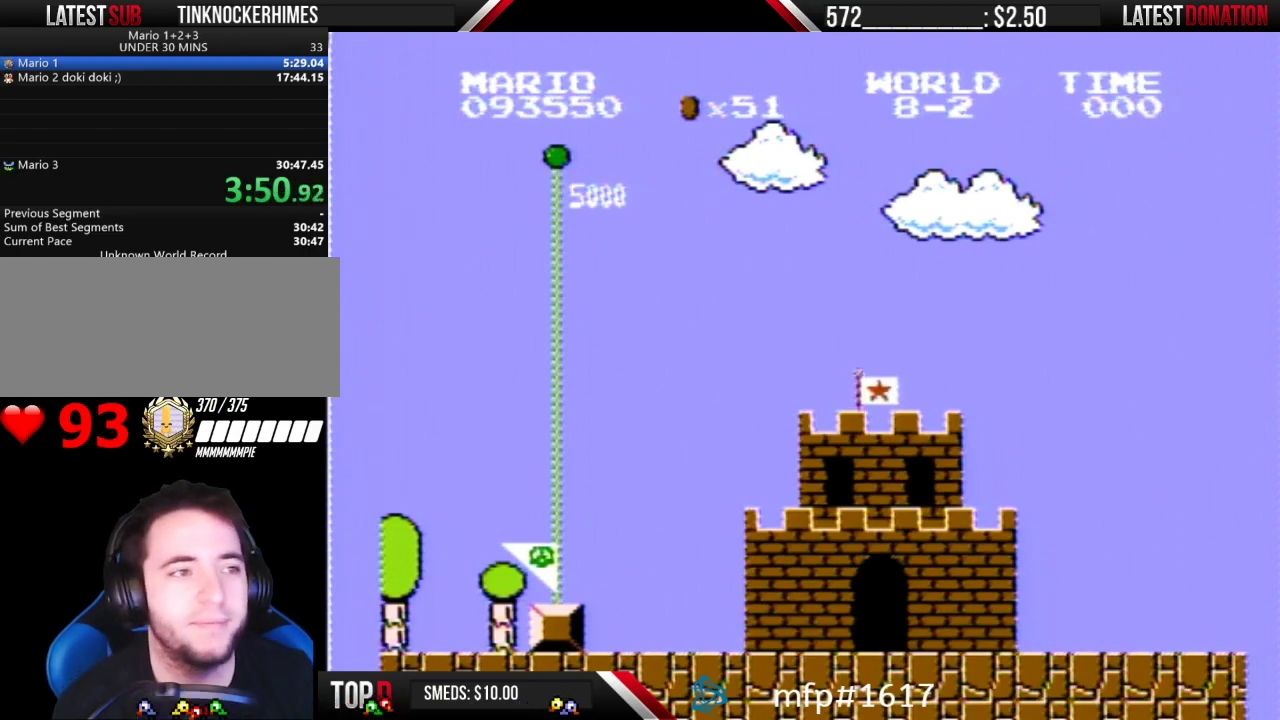
{"buttons": [], "events": []}
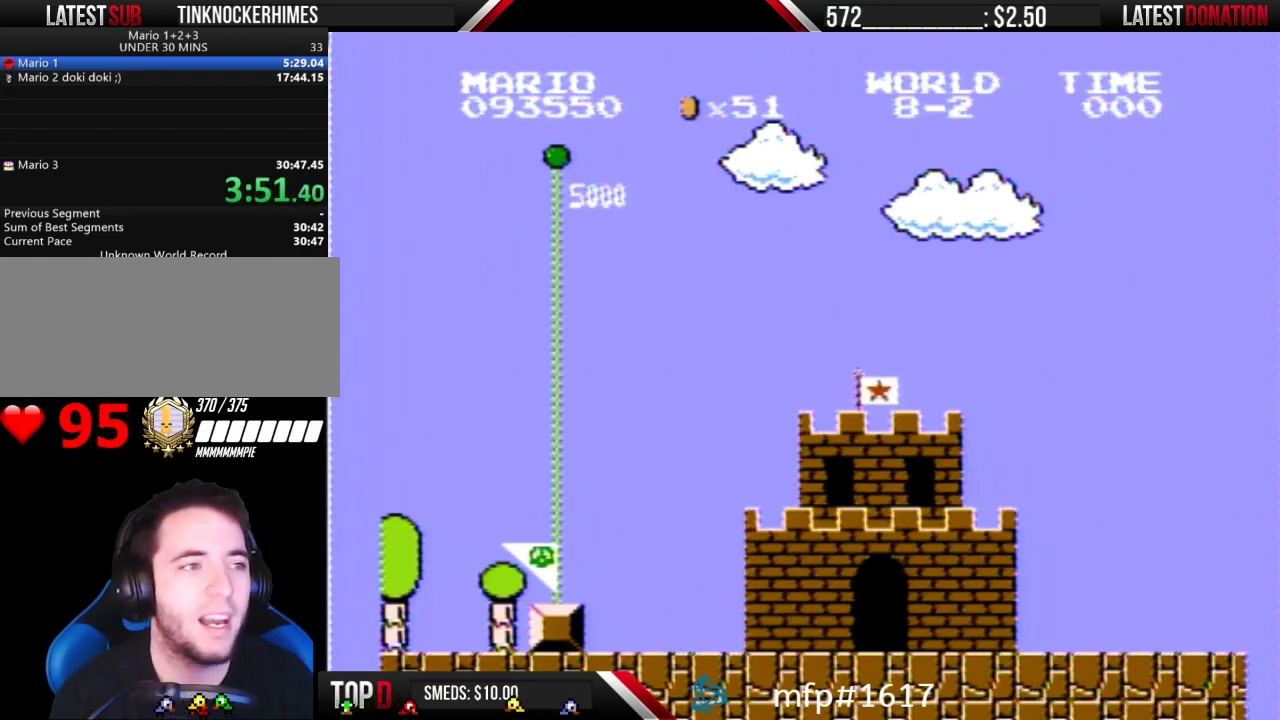
{"buttons": [], "events": []}
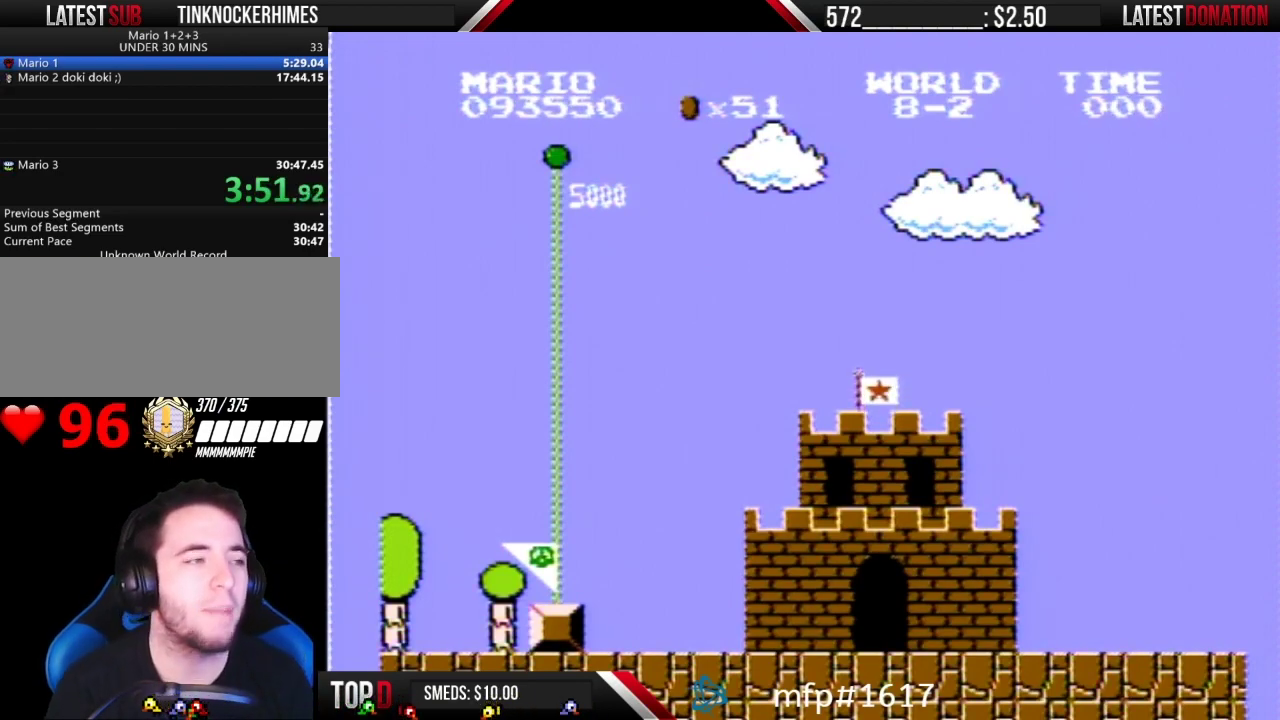
{"buttons": [], "events": []}
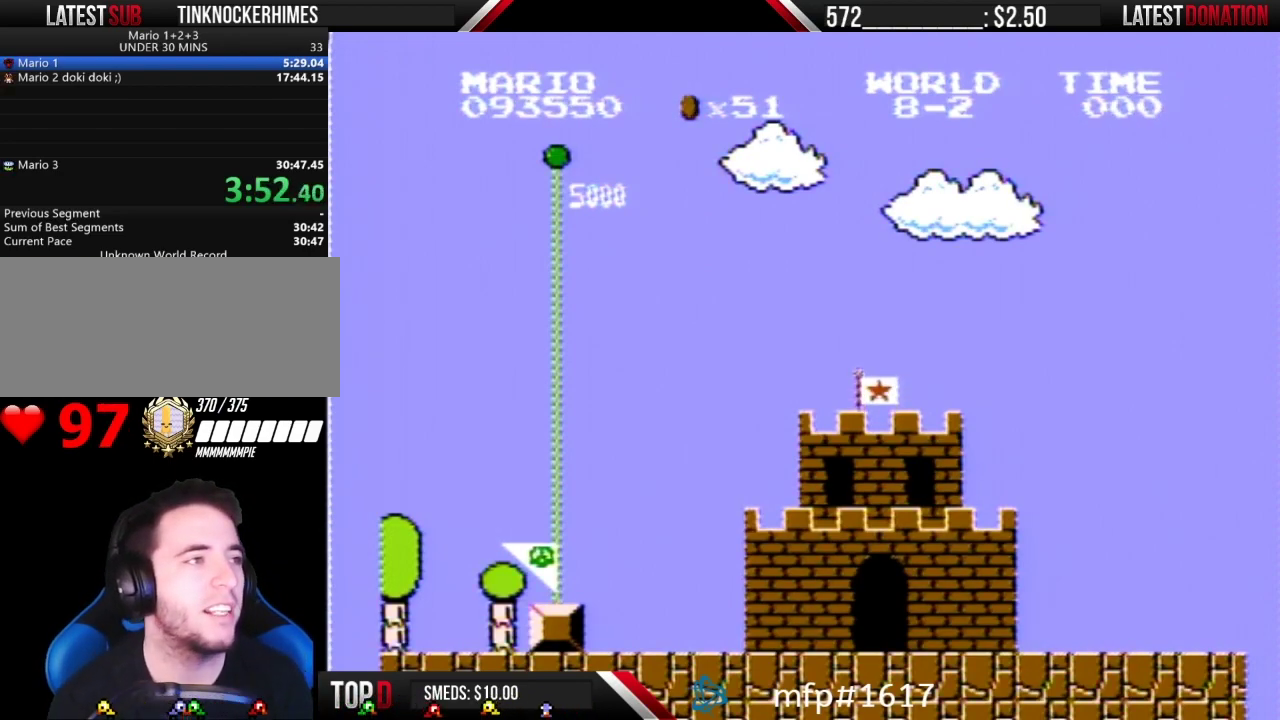
{"buttons": ["B"], "events": [[483, "B", "down"]]}
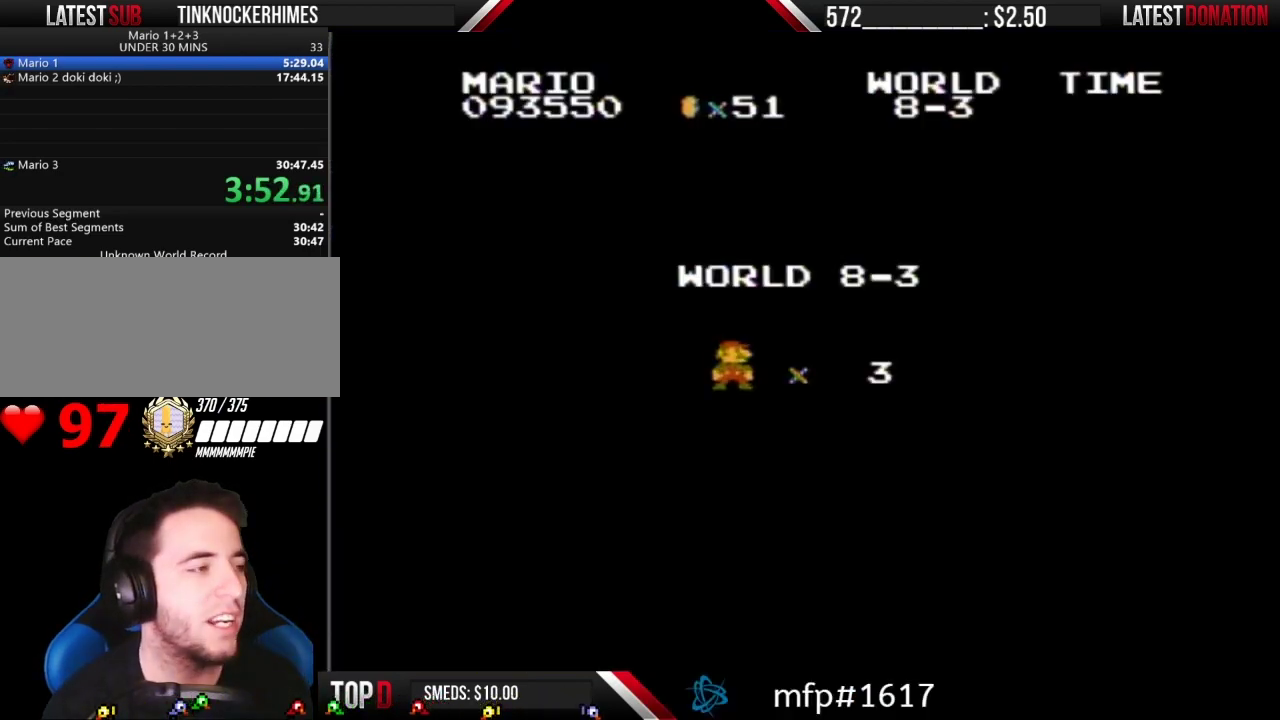
{"buttons": ["B", "DPAD_RIGHT"], "events": [[50, "B", "up"], [117, "B", "down"], [400, "DPAD_RIGHT", "down"]]}
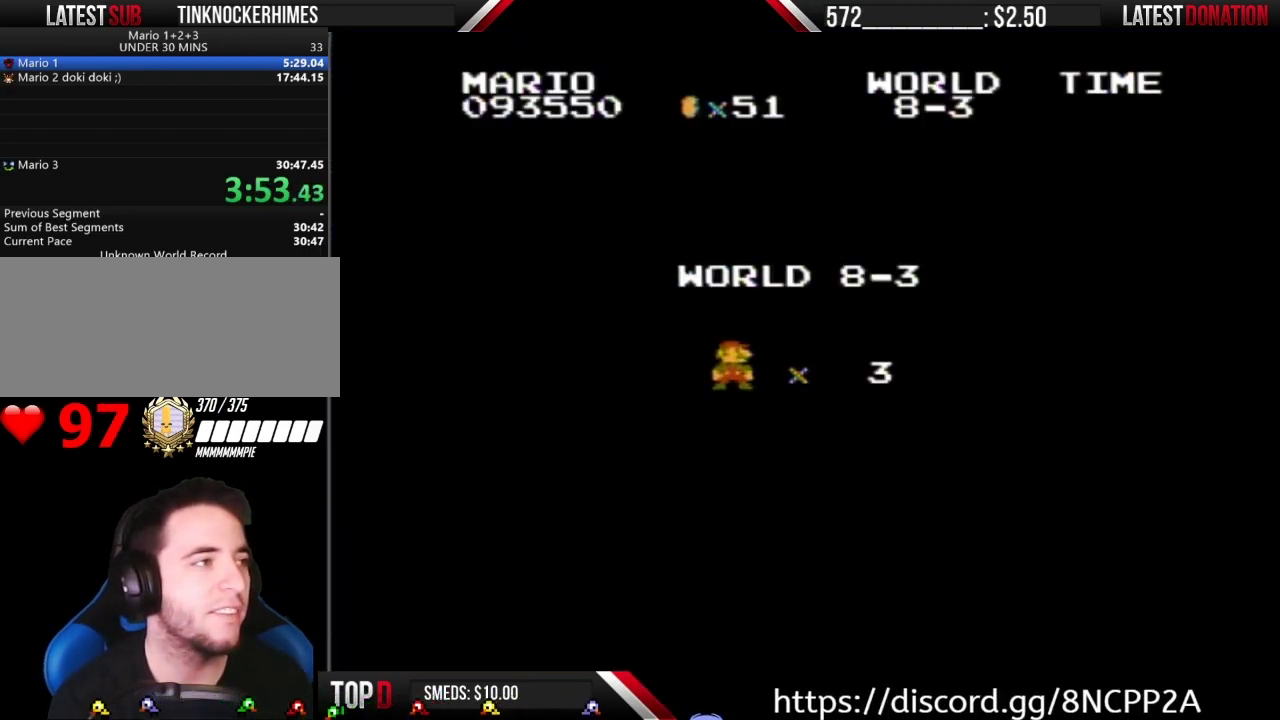
{"buttons": ["B", "DPAD_RIGHT"], "events": []}
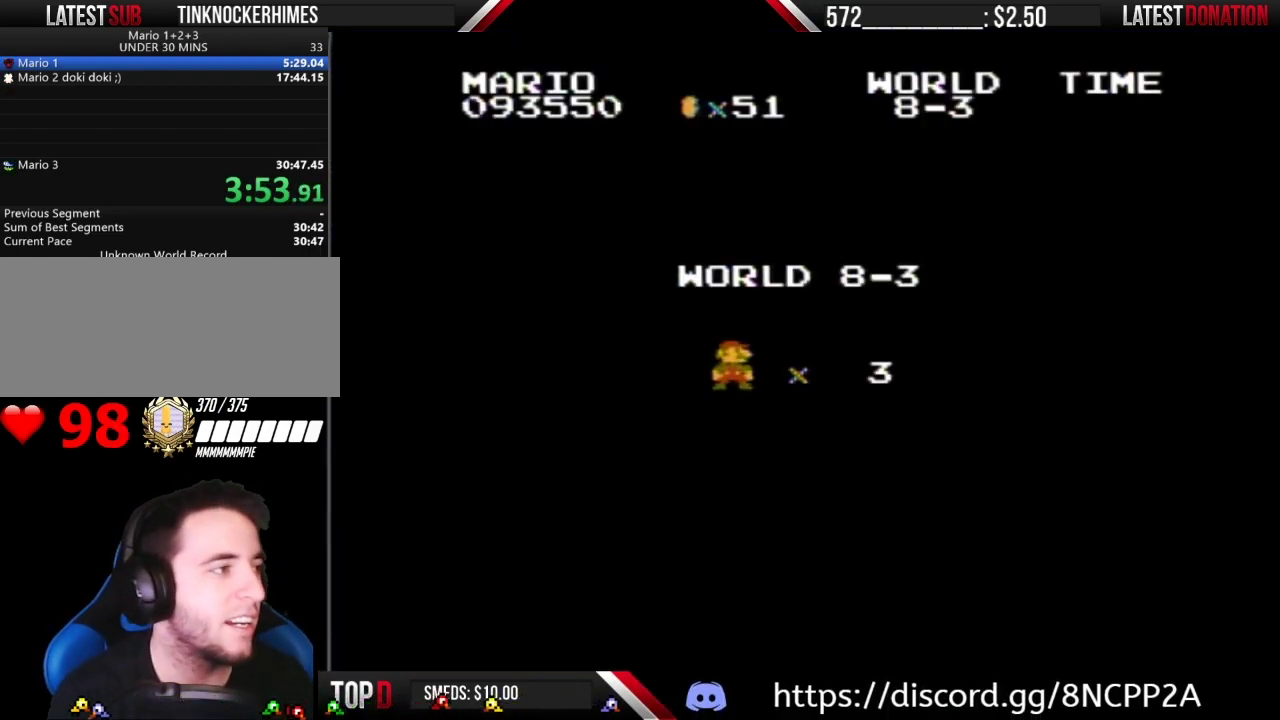
{"buttons": ["B", "DPAD_RIGHT"], "events": []}
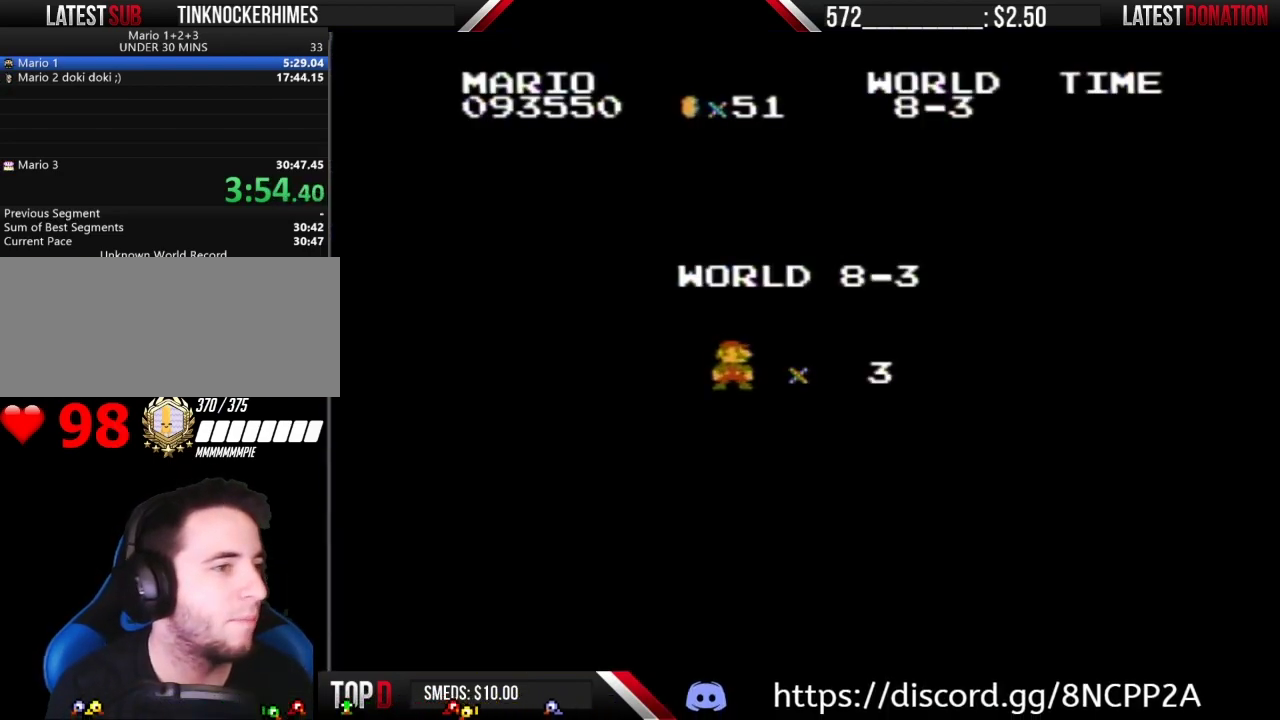
{"buttons": ["B", "DPAD_RIGHT"], "events": []}
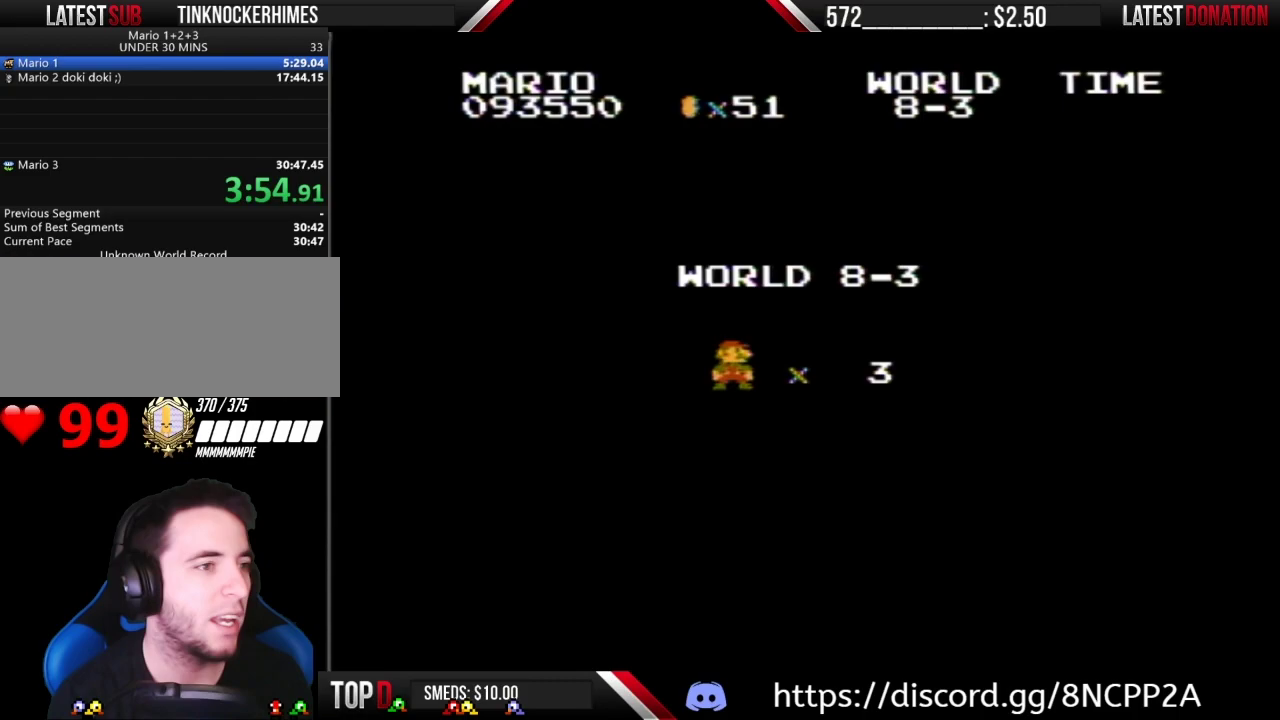
{"buttons": ["B", "DPAD_RIGHT"], "events": []}
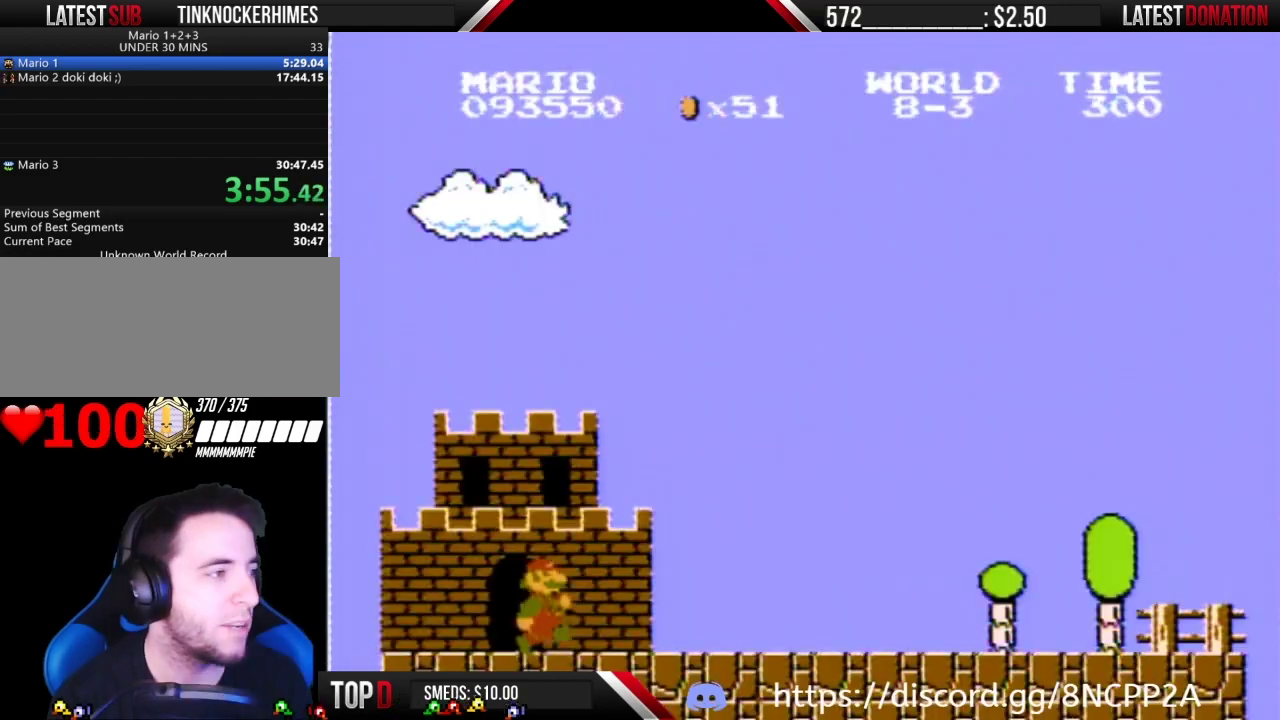
{"buttons": ["B", "DPAD_RIGHT"], "events": []}
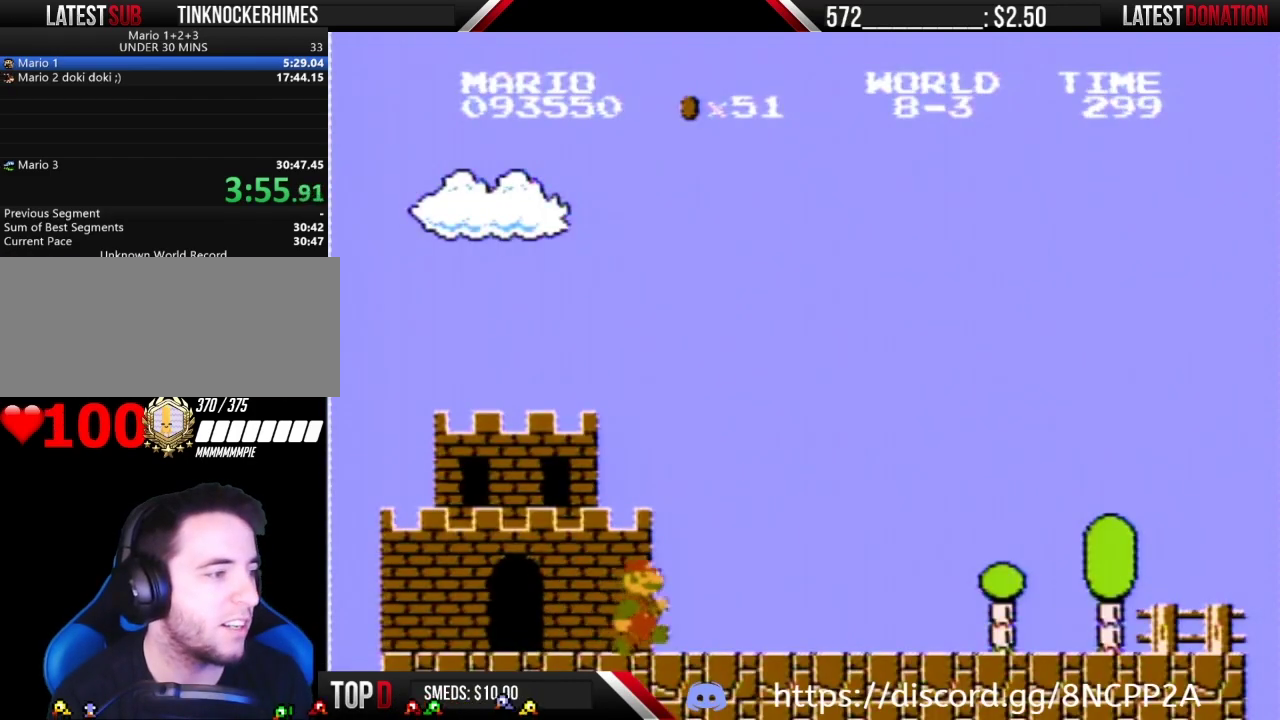
{"buttons": ["B", "DPAD_RIGHT"], "events": []}
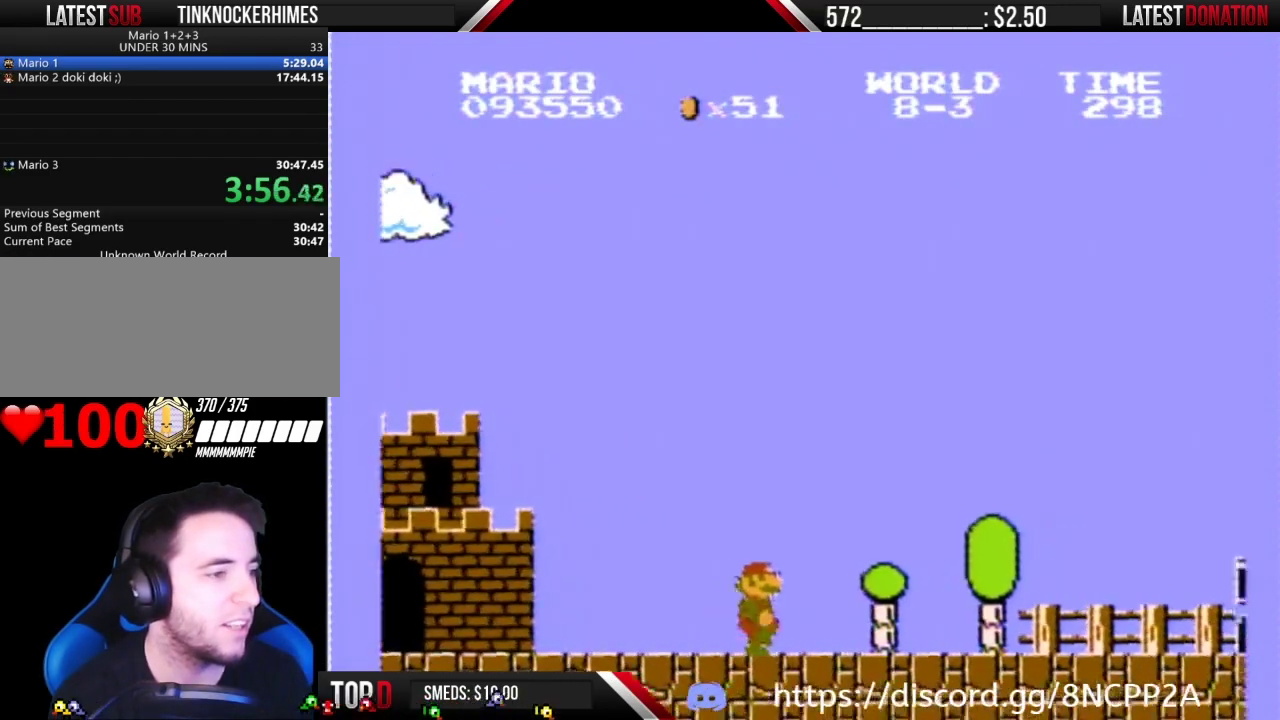
{"buttons": ["B", "DPAD_RIGHT"], "events": []}
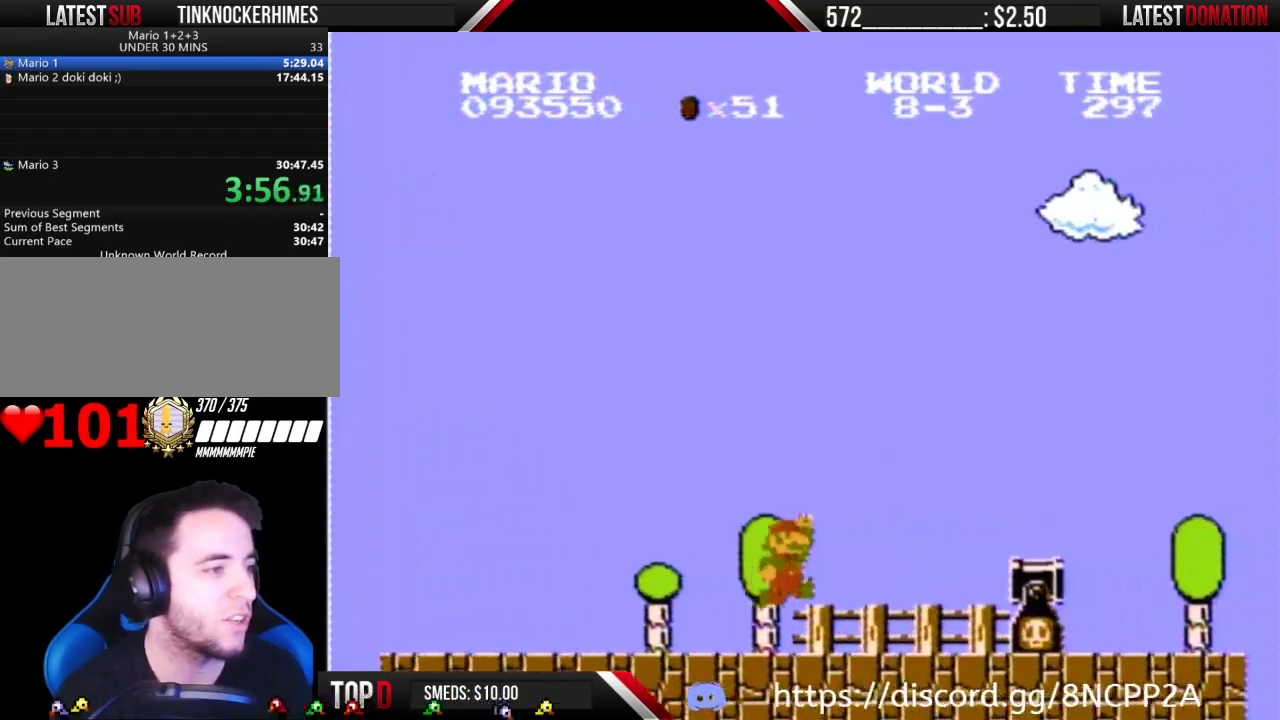
{"buttons": ["A", "B", "DPAD_RIGHT"], "events": [[150, "A", "down"]]}